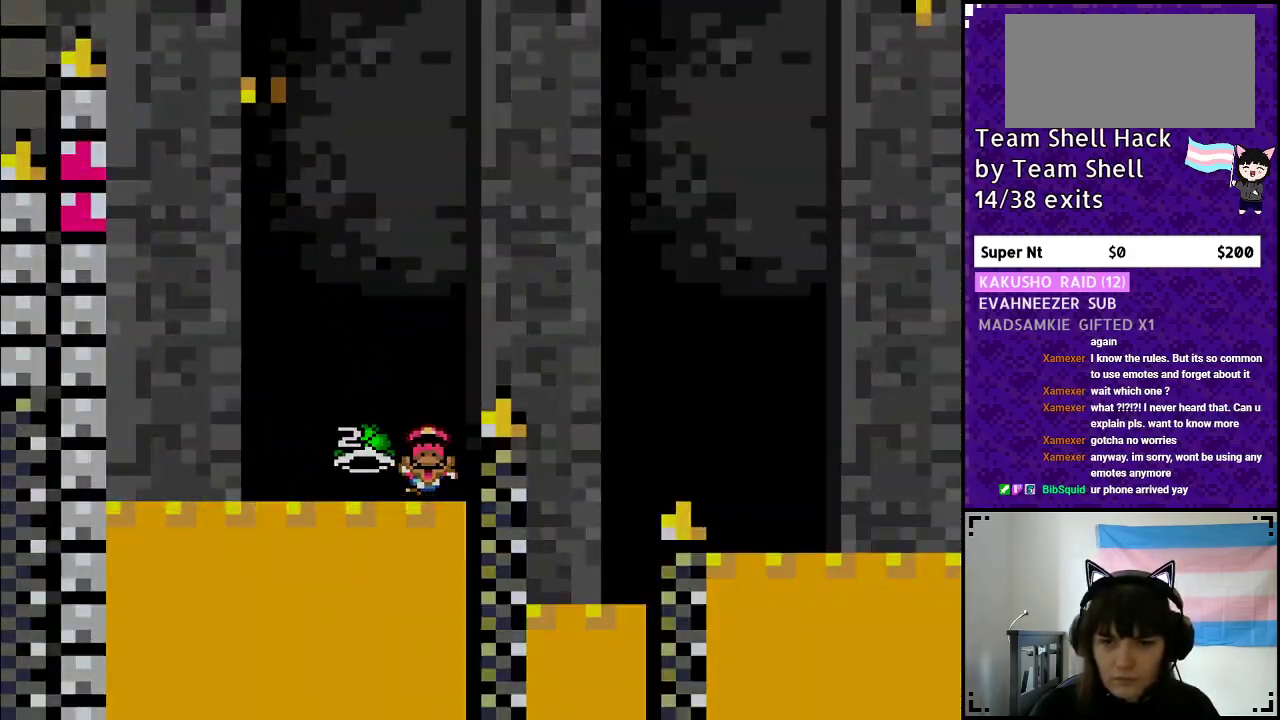
Gameplay with a controller (Nintendo layout); each line is a JSON object with the inputs held at the frame after it. "events" lists button and stick changes between this image and that frame as [ms after this image, input, new state], when the widget could be followed in between. Not read: L3 R3.
{"buttons": [], "events": [[200, "DPAD_RIGHT", "up"], [250, "Y", "up"], [267, "B", "up"]]}
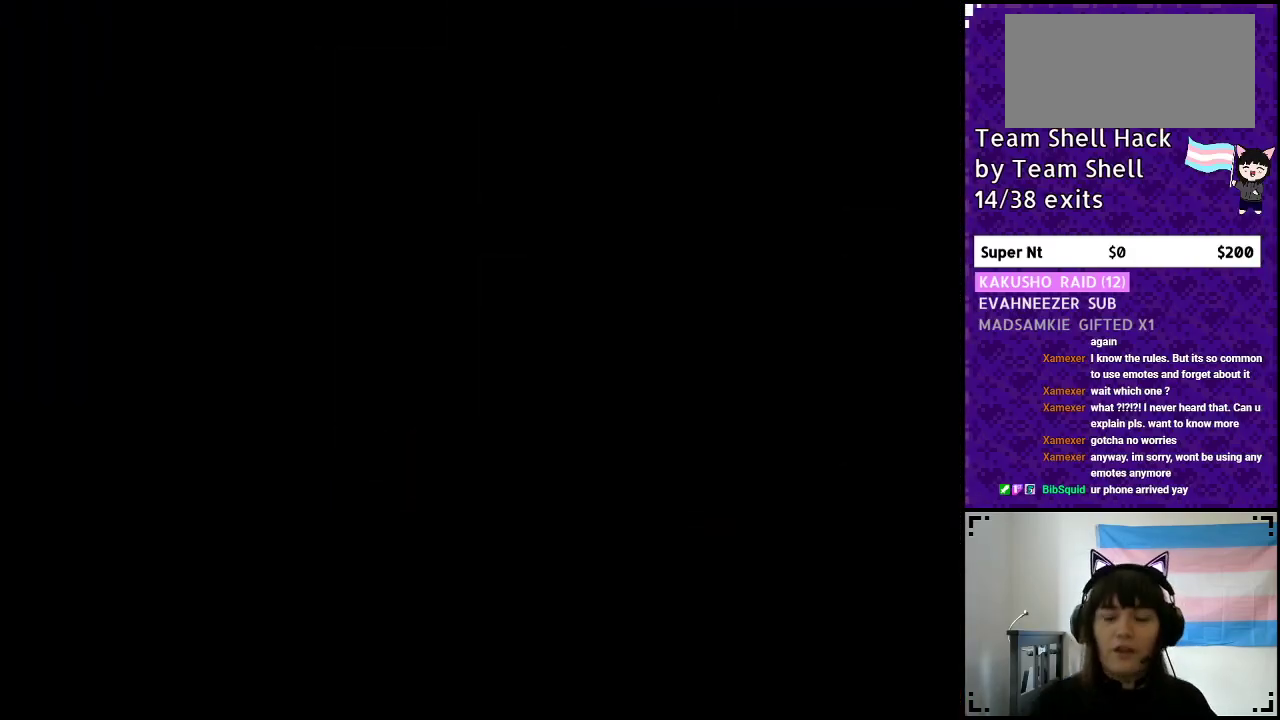
{"buttons": [], "events": []}
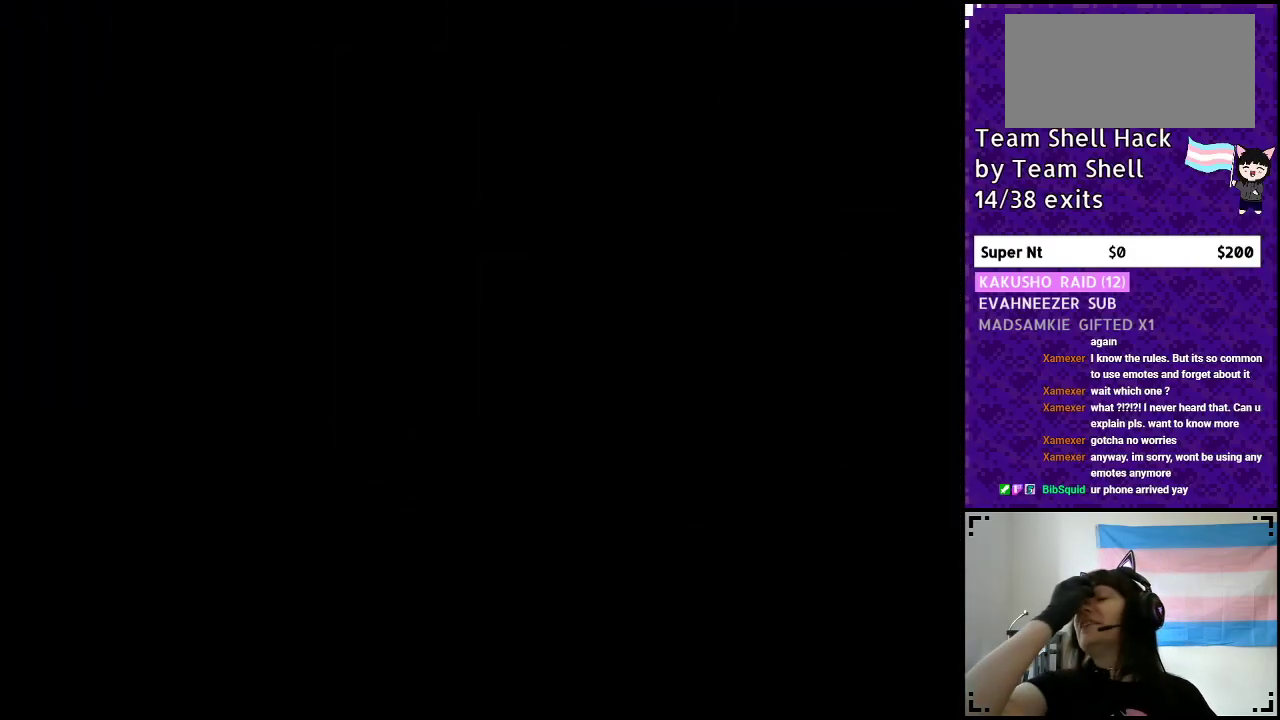
{"buttons": [], "events": []}
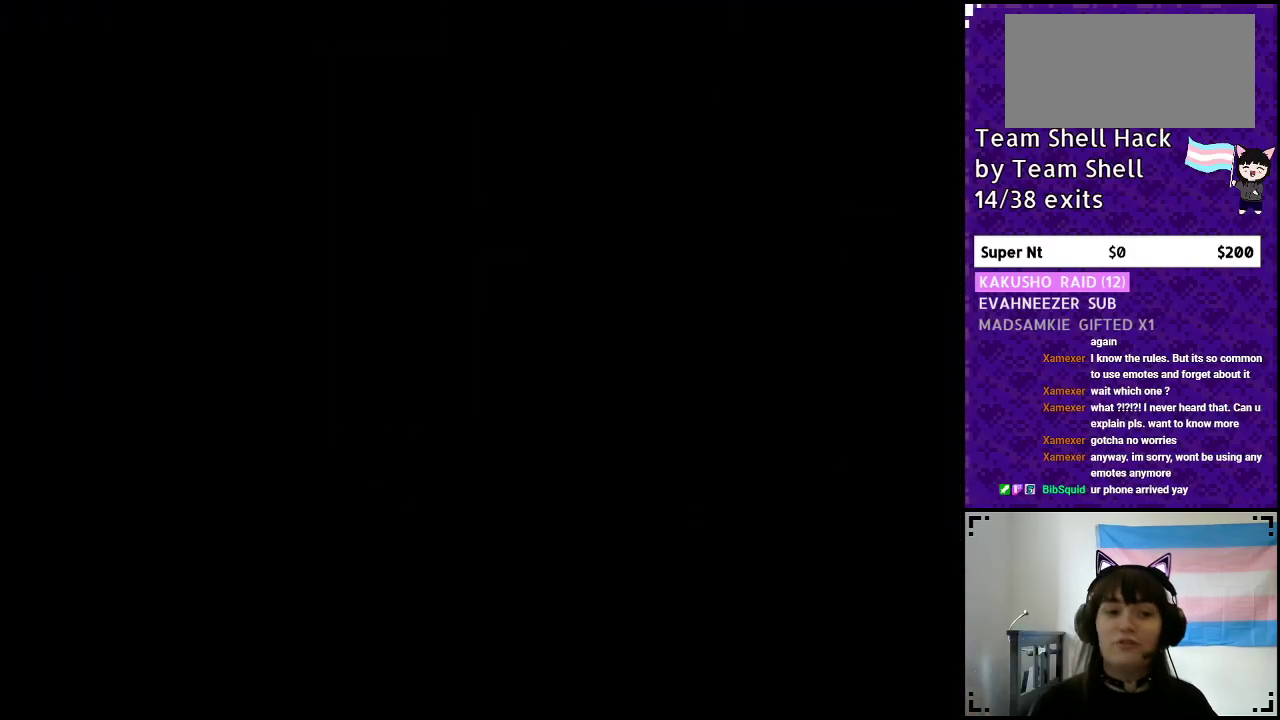
{"buttons": ["DPAD_RIGHT"], "events": [[383, "DPAD_RIGHT", "down"]]}
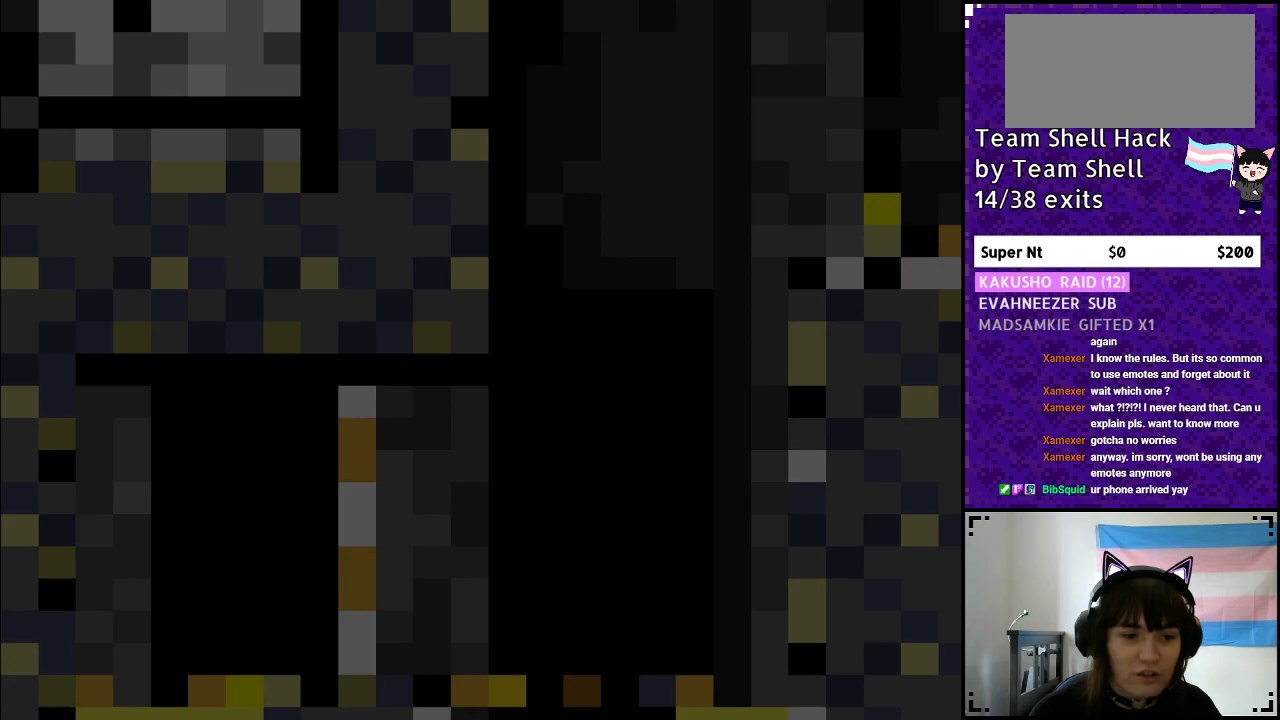
{"buttons": ["Y", "DPAD_RIGHT"], "events": [[83, "Y", "down"]]}
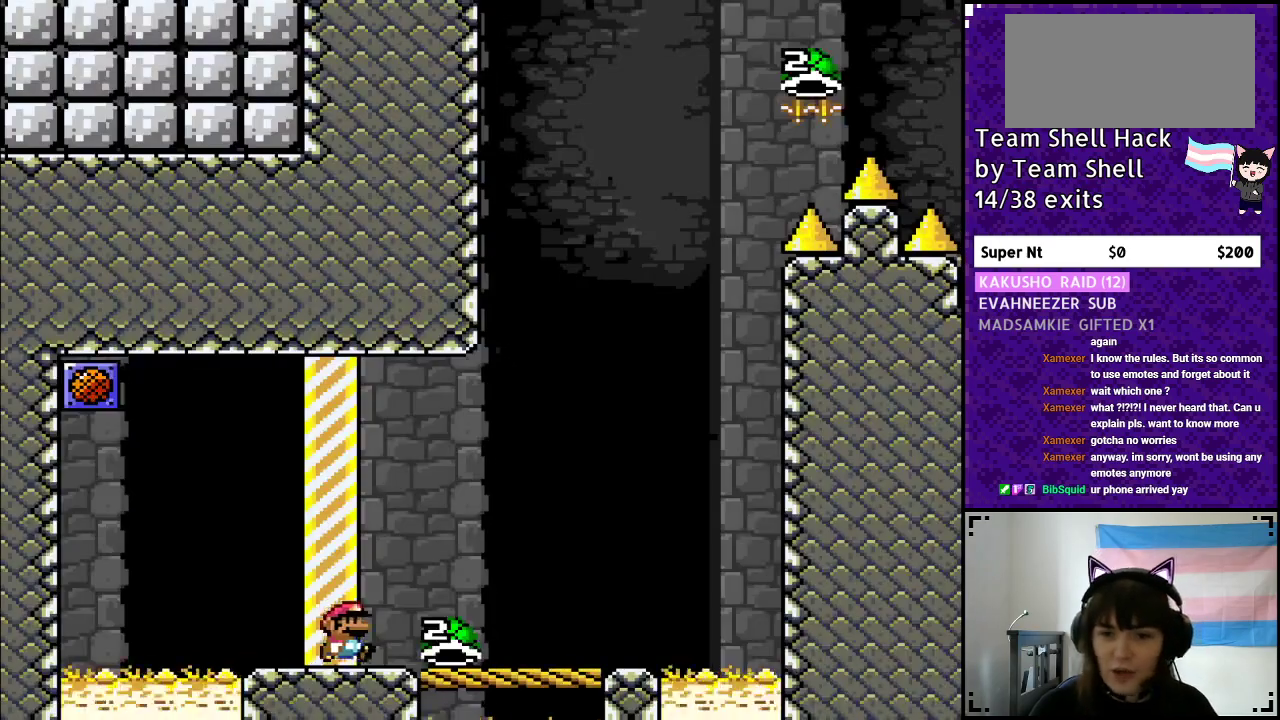
{"buttons": ["Y"], "events": [[450, "DPAD_RIGHT", "up"]]}
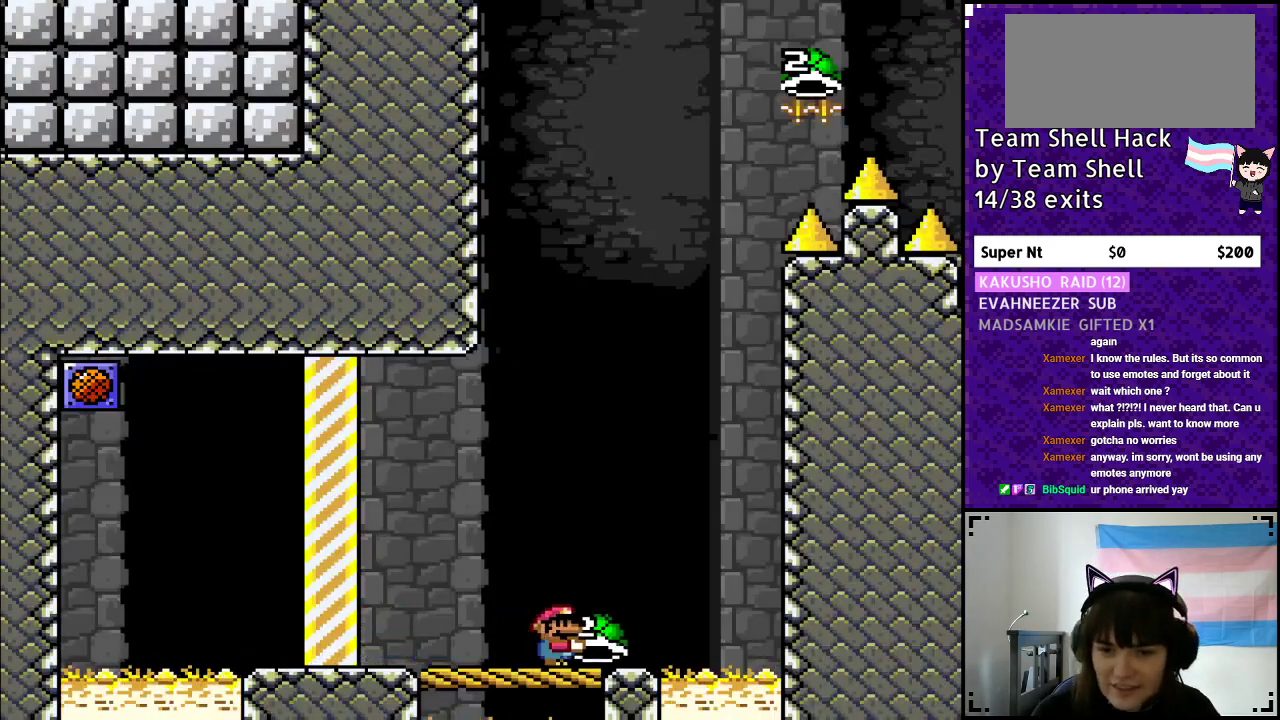
{"buttons": ["Y"], "events": [[33, "DPAD_LEFT", "down"], [150, "DPAD_LEFT", "up"], [267, "DPAD_RIGHT", "down"], [333, "DPAD_RIGHT", "up"]]}
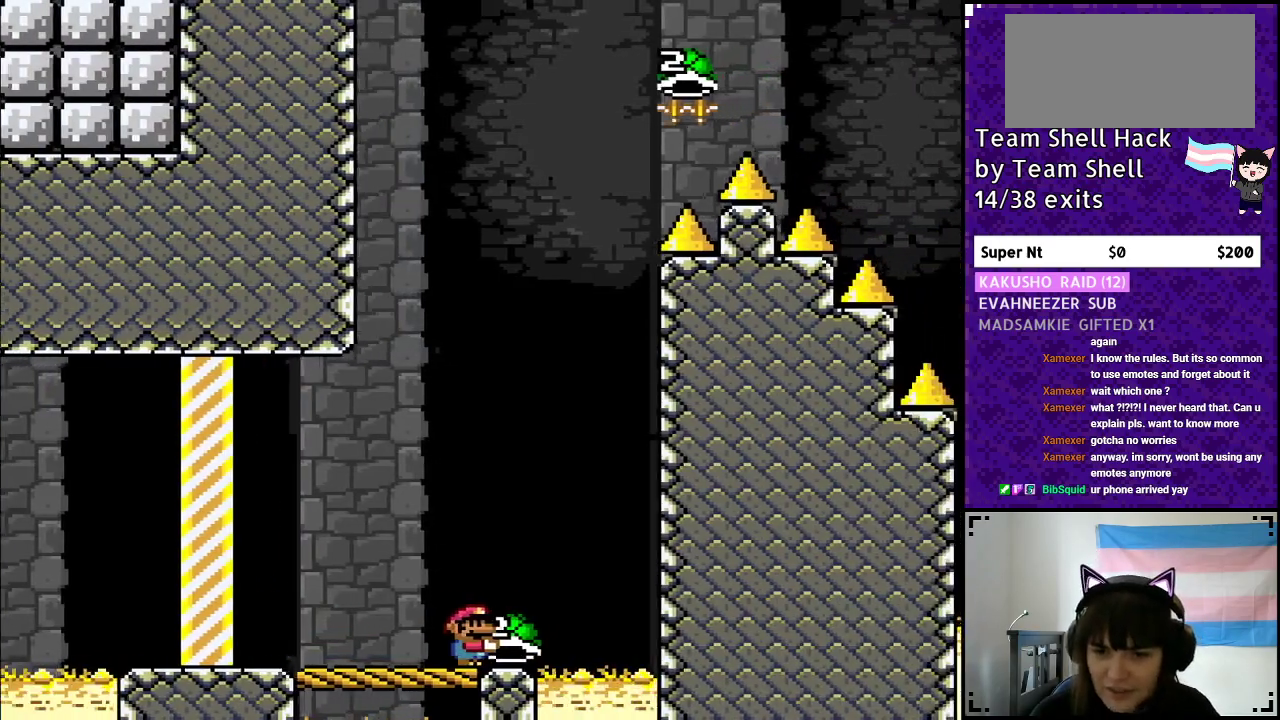
{"buttons": ["B", "DPAD_RIGHT"], "events": [[33, "B", "down"], [333, "DPAD_RIGHT", "down"], [433, "Y", "up"]]}
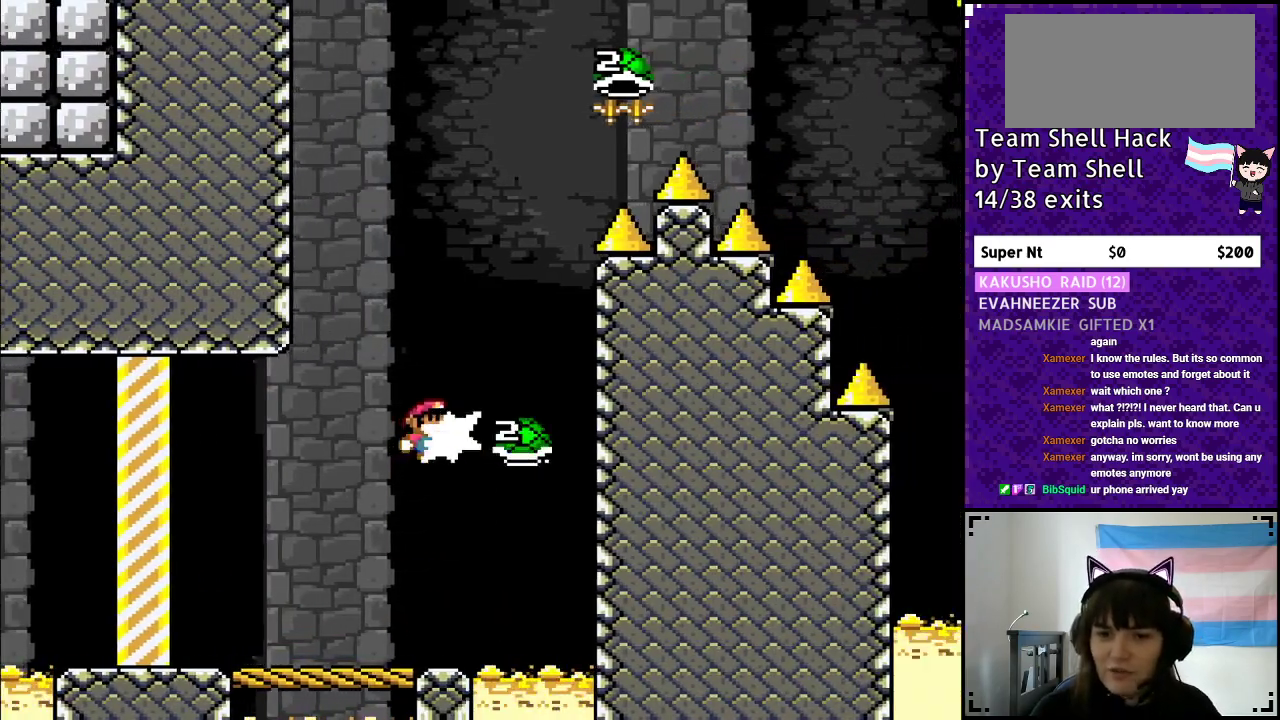
{"buttons": ["B", "Y"], "events": [[17, "Y", "down"], [83, "DPAD_RIGHT", "up"], [100, "DPAD_UP", "down"], [117, "DPAD_LEFT", "down"], [117, "DPAD_UP", "up"], [317, "DPAD_LEFT", "up"]]}
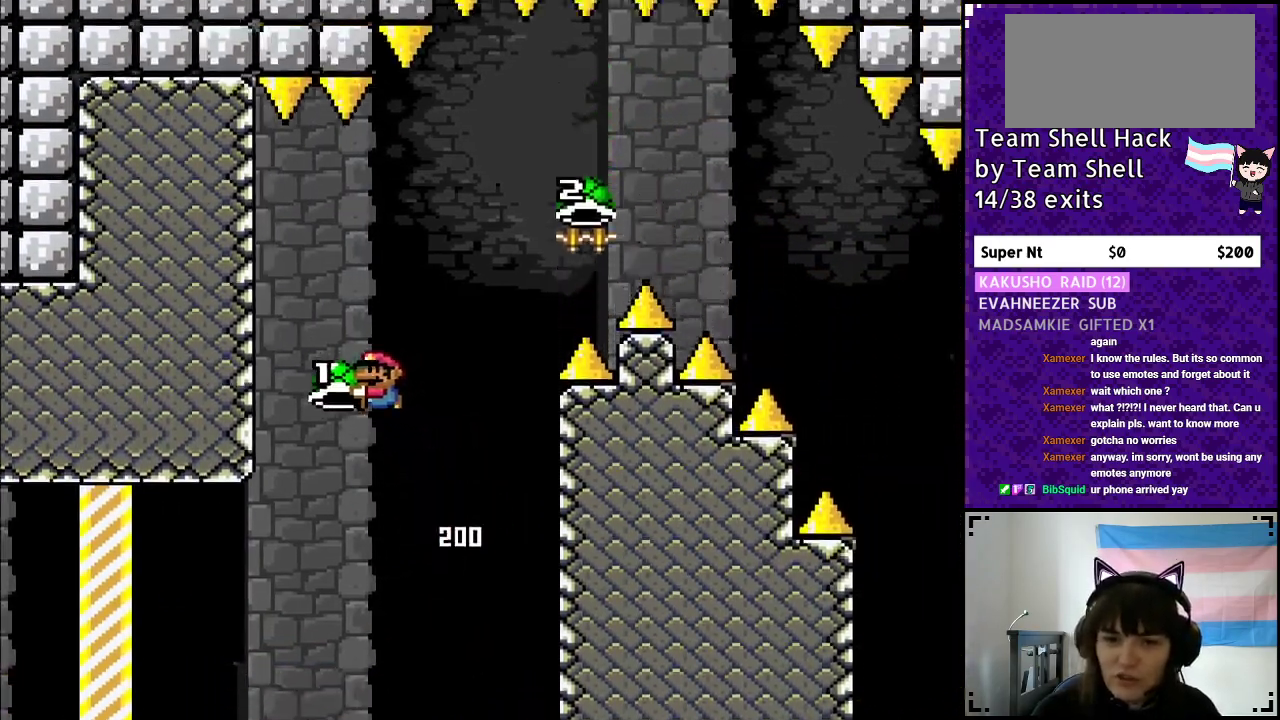
{"buttons": ["B", "Y", "DPAD_RIGHT"], "events": [[50, "DPAD_RIGHT", "down"], [183, "Y", "up"], [233, "Y", "down"], [317, "DPAD_RIGHT", "up"], [417, "DPAD_RIGHT", "down"]]}
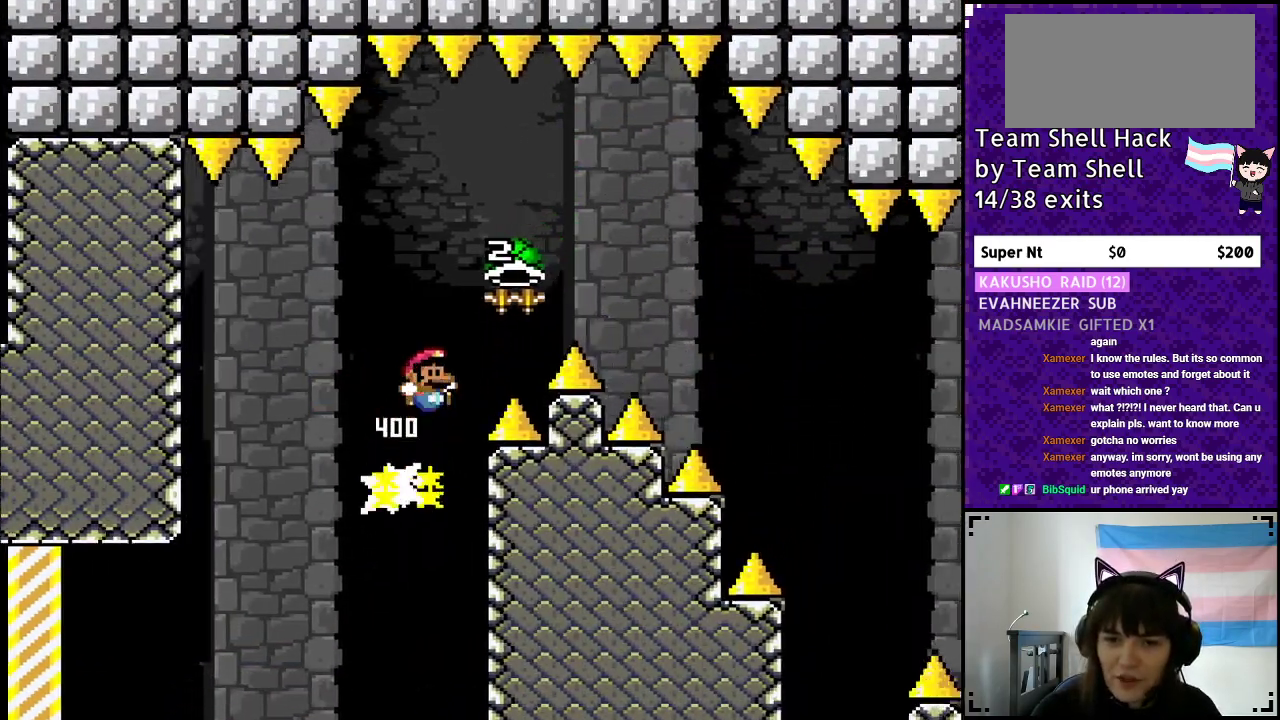
{"buttons": ["B", "Y", "DPAD_RIGHT"], "events": [[333, "Y", "up"], [400, "Y", "down"]]}
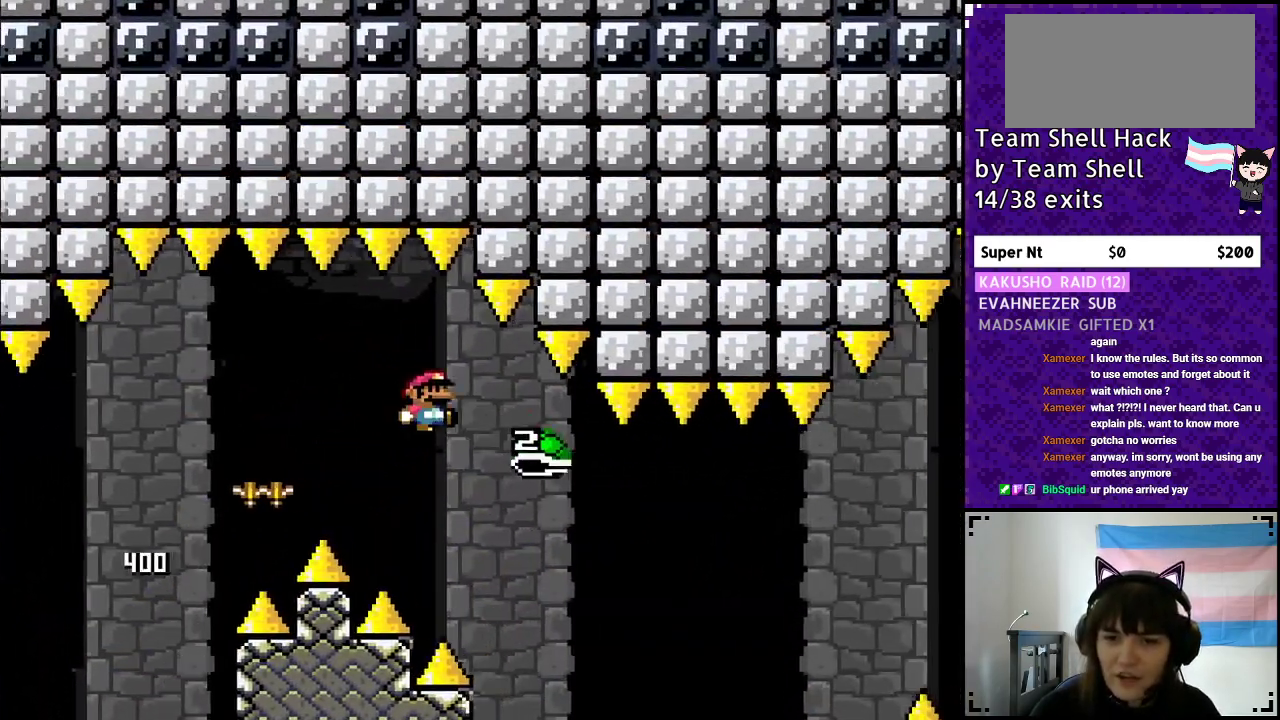
{"buttons": ["B", "Y", "DPAD_RIGHT"], "events": [[300, "B", "up"], [467, "B", "down"]]}
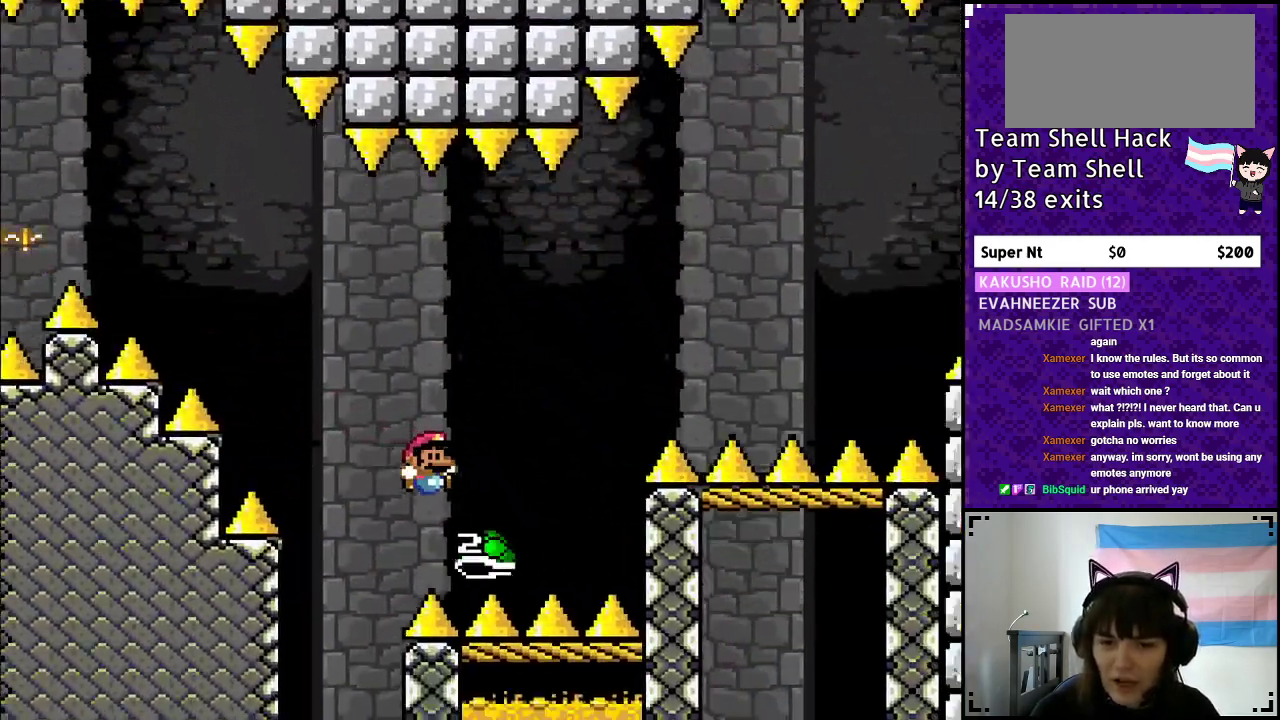
{"buttons": ["B", "Y", "DPAD_RIGHT"], "events": [[317, "Y", "up"], [417, "Y", "down"]]}
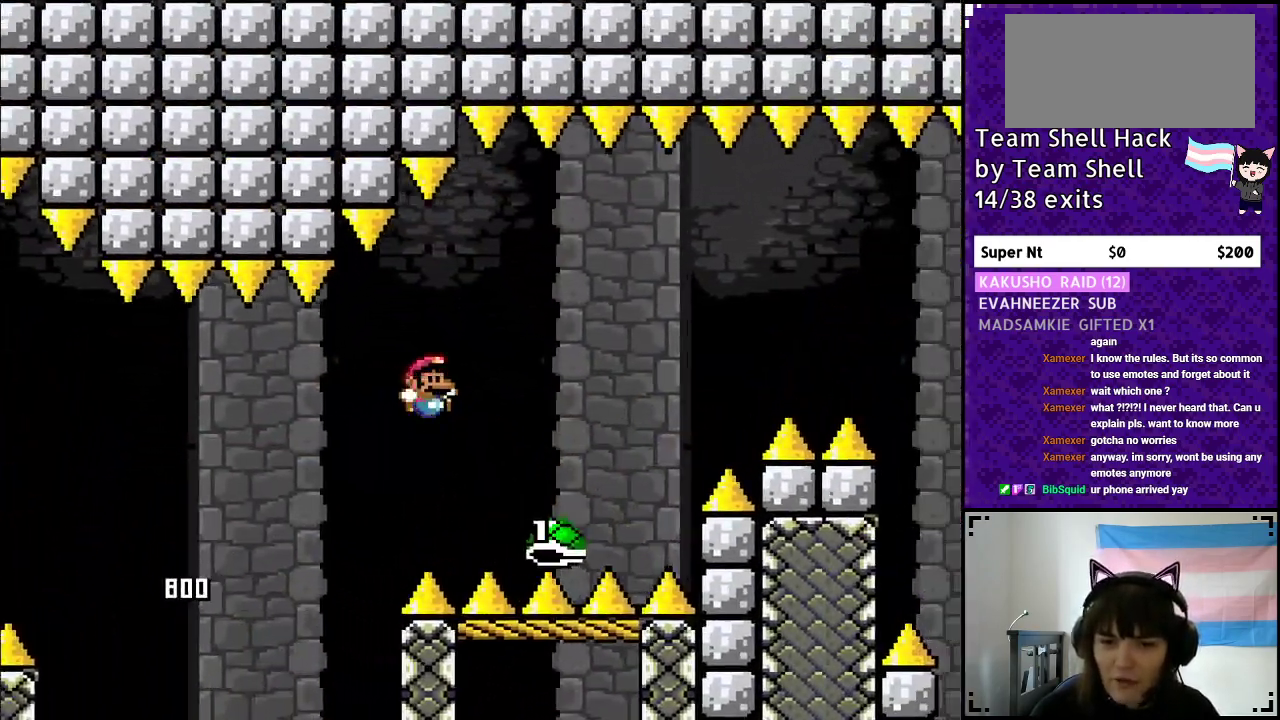
{"buttons": ["B", "Y", "DPAD_RIGHT"], "events": [[217, "B", "up"], [383, "B", "down"]]}
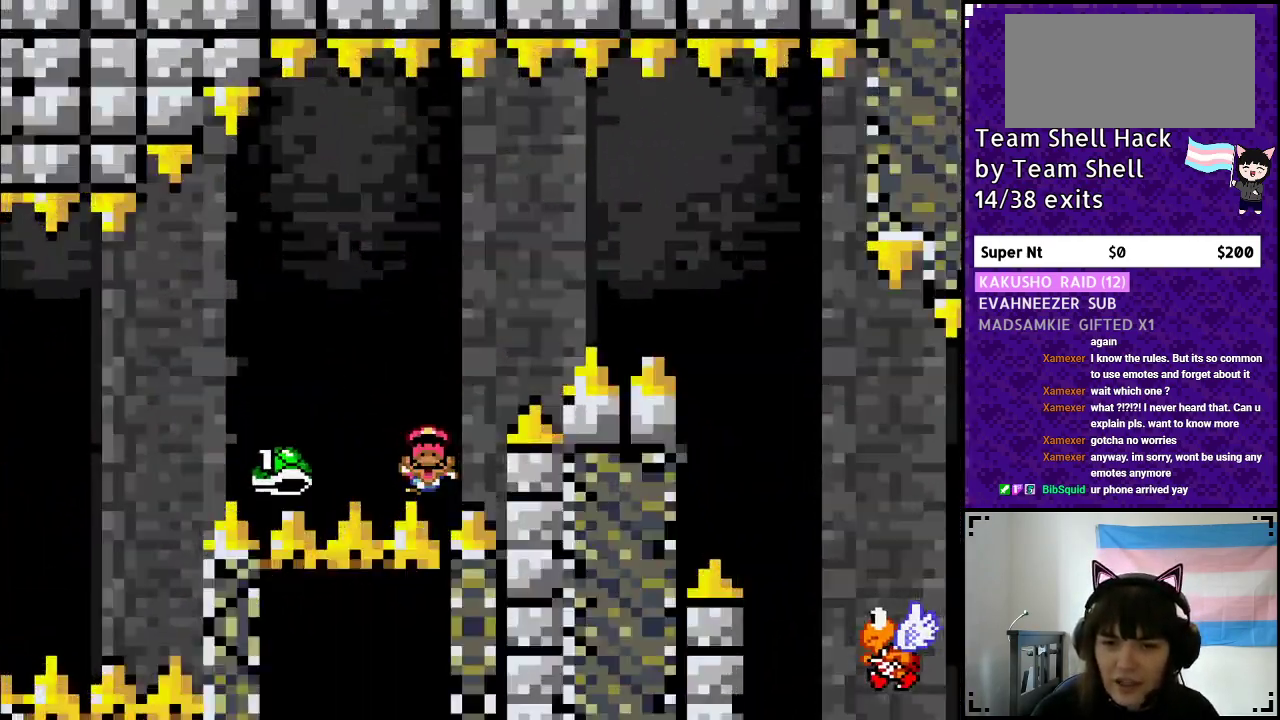
{"buttons": [], "events": [[67, "B", "up"], [117, "DPAD_RIGHT", "up"], [133, "Y", "up"]]}
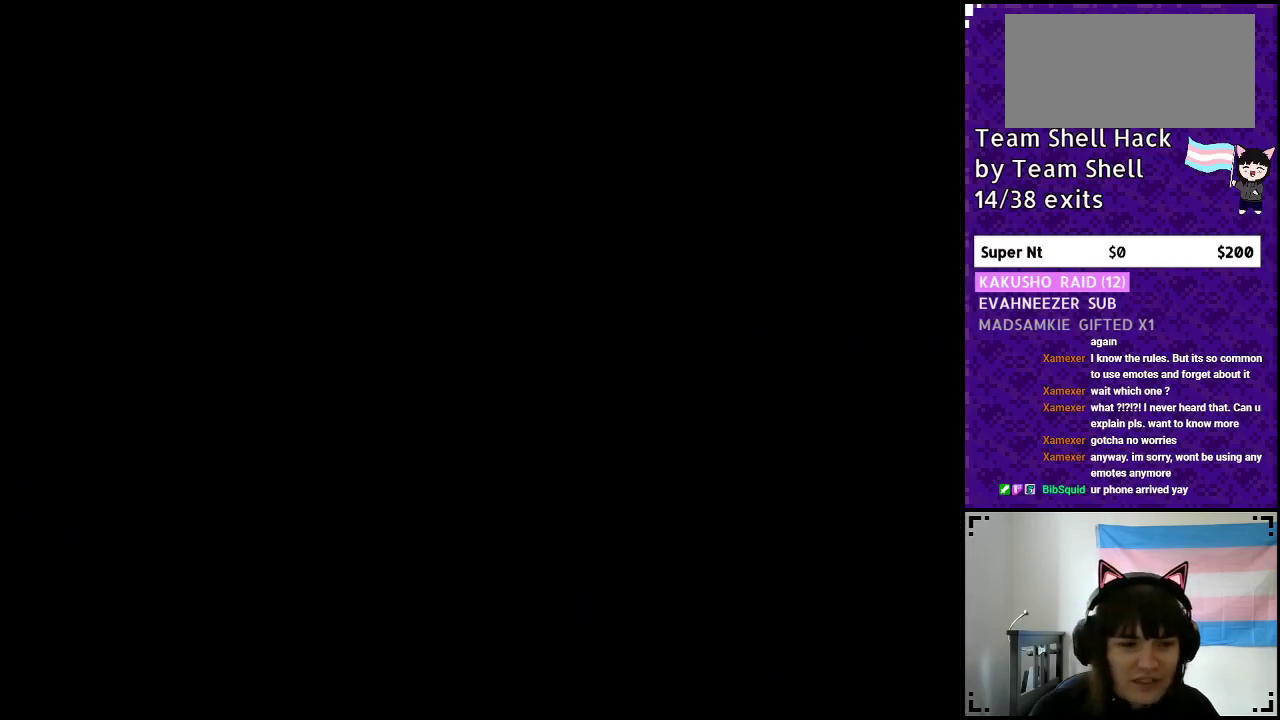
{"buttons": [], "events": []}
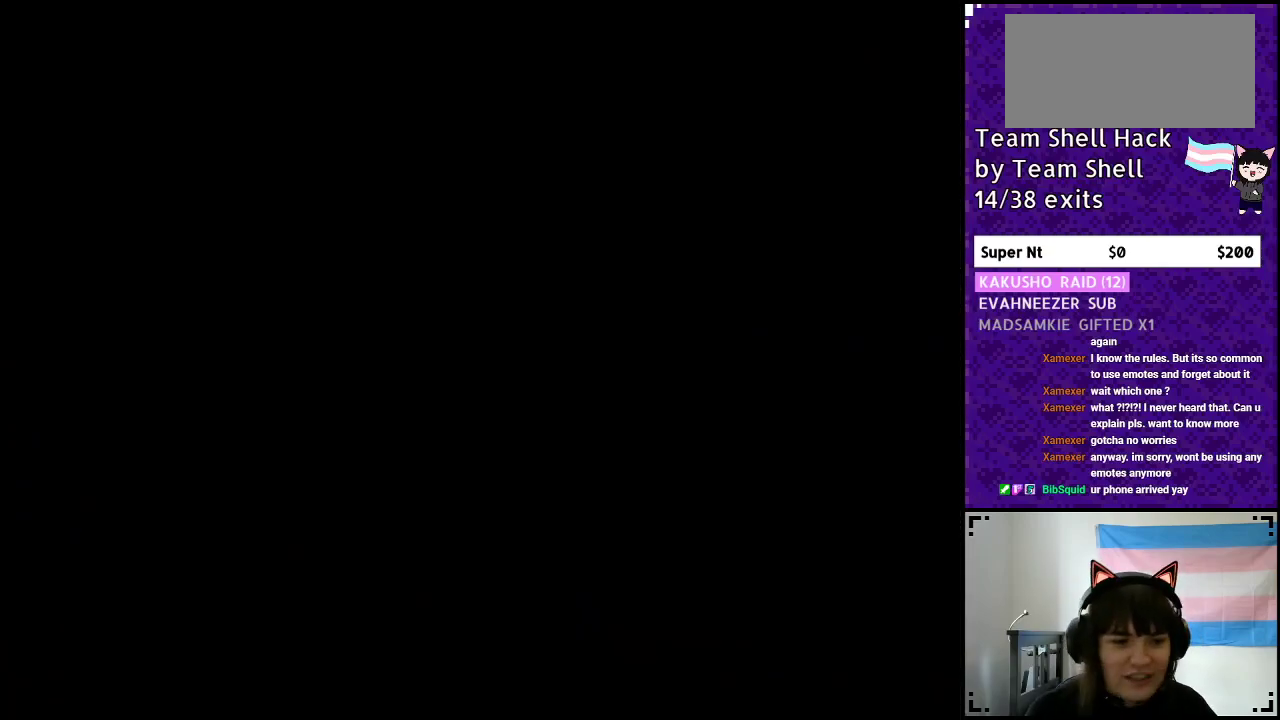
{"buttons": ["Y"], "events": [[117, "DPAD_RIGHT", "down"], [317, "DPAD_RIGHT", "up"], [317, "Y", "down"]]}
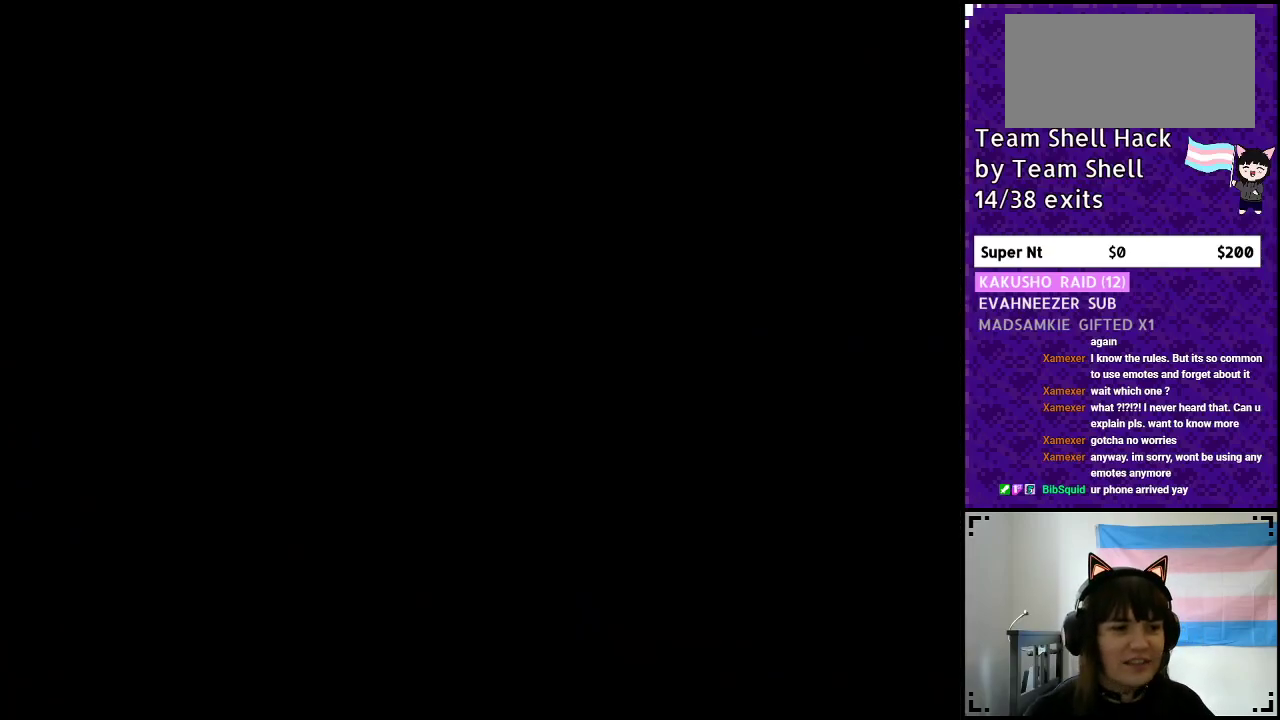
{"buttons": ["Y", "DPAD_RIGHT"], "events": [[117, "DPAD_RIGHT", "down"]]}
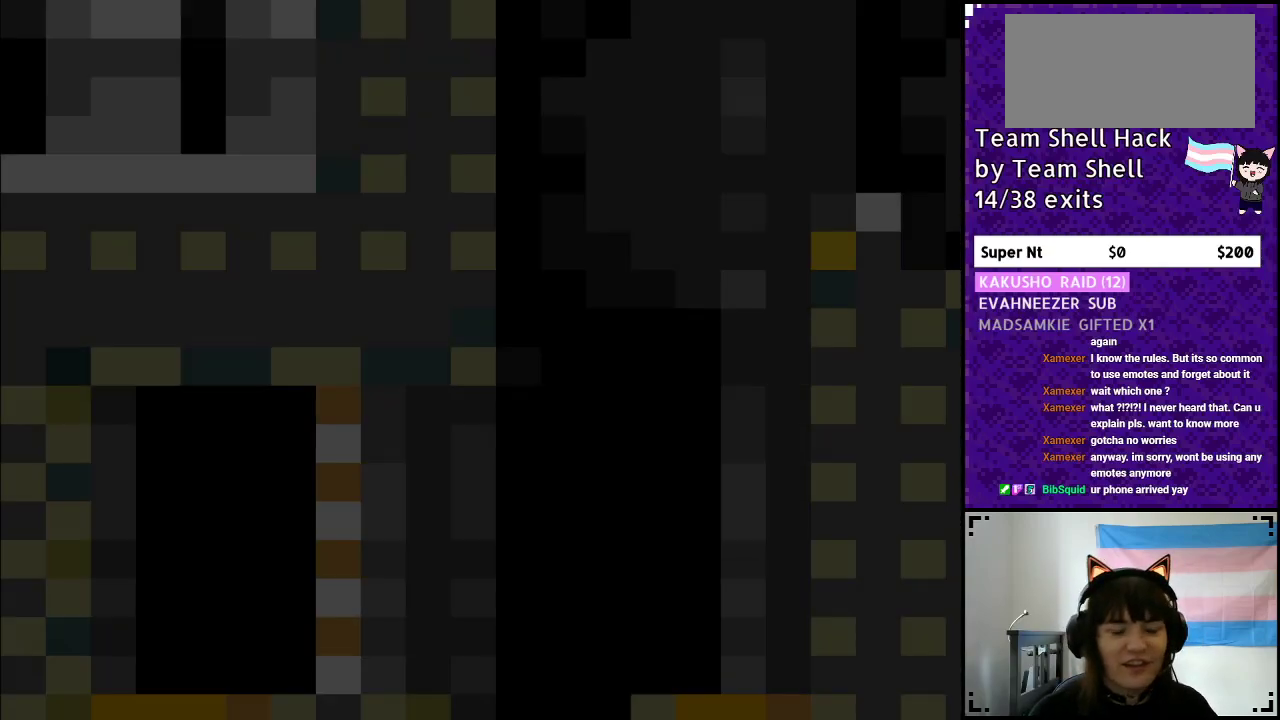
{"buttons": ["Y", "DPAD_RIGHT"], "events": [[333, "DPAD_RIGHT", "up"], [383, "DPAD_RIGHT", "down"]]}
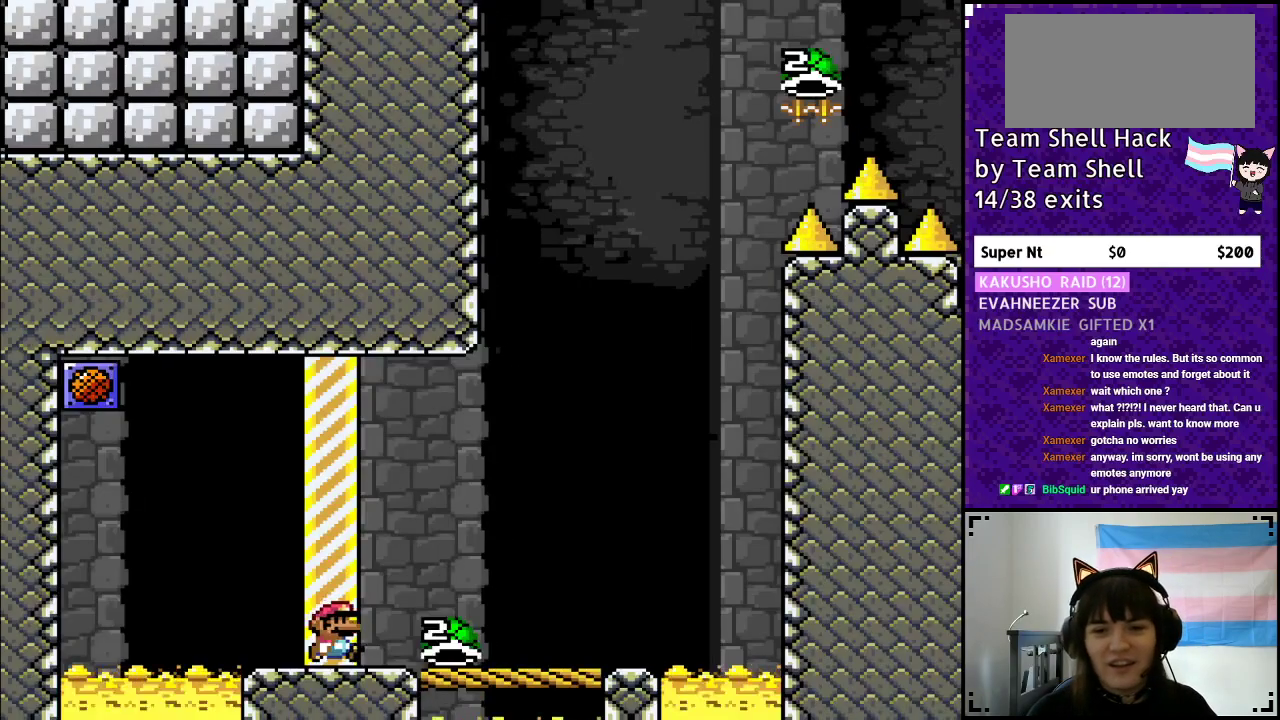
{"buttons": ["Y", "DPAD_RIGHT"], "events": []}
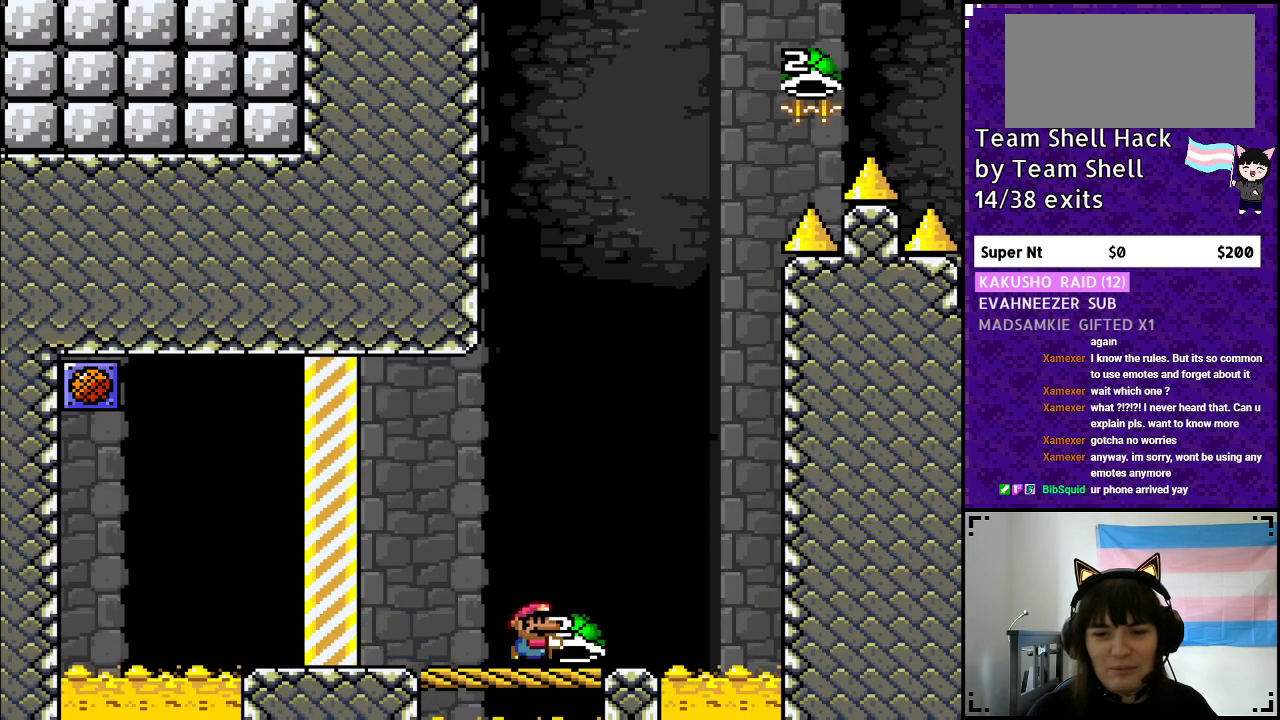
{"buttons": ["Y"], "events": [[17, "DPAD_RIGHT", "up"], [83, "DPAD_LEFT", "down"], [200, "DPAD_LEFT", "up"], [317, "DPAD_RIGHT", "down"], [400, "DPAD_RIGHT", "up"]]}
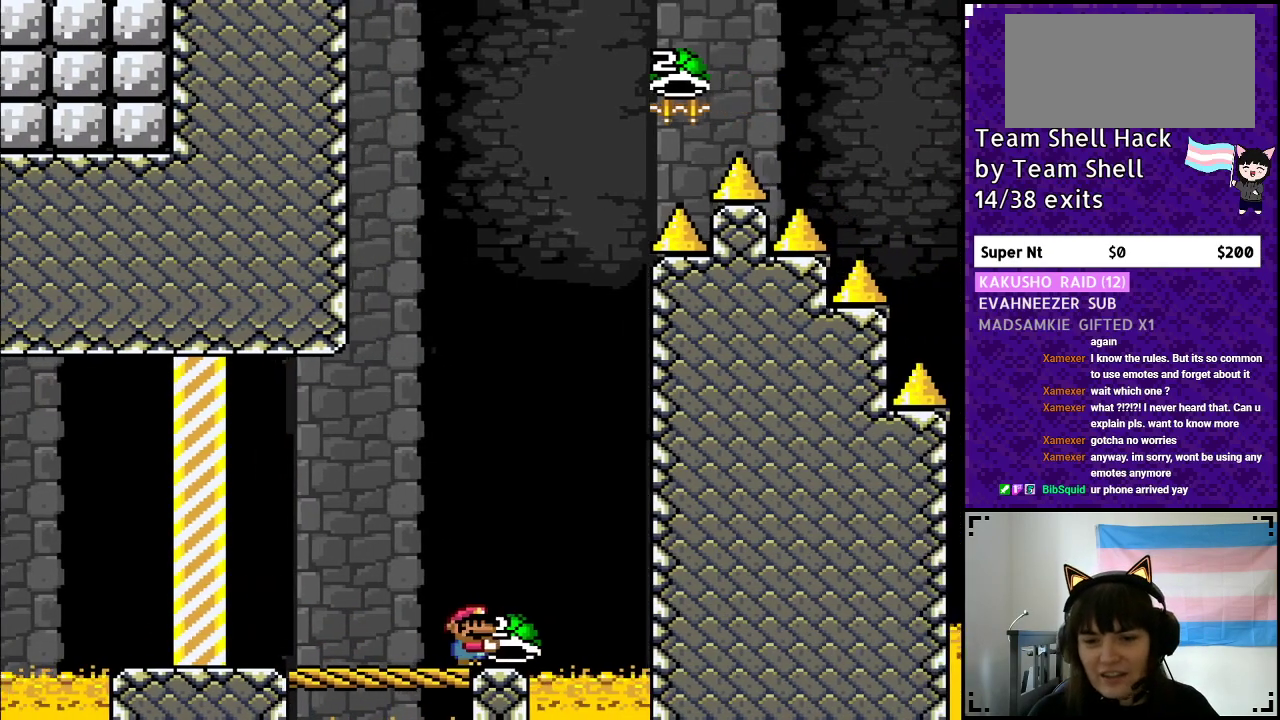
{"buttons": ["B", "DPAD_RIGHT"], "events": [[83, "B", "down"], [417, "DPAD_RIGHT", "down"], [483, "Y", "up"]]}
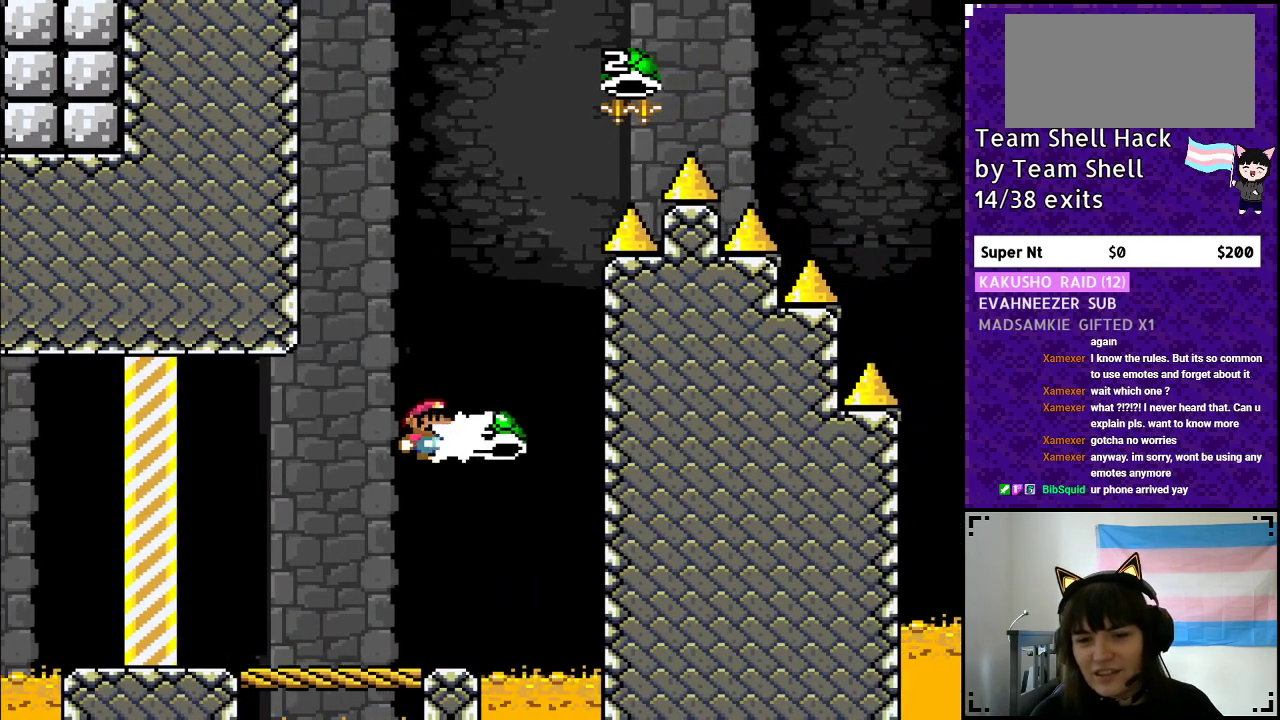
{"buttons": ["B", "Y"], "events": [[50, "Y", "down"], [117, "DPAD_RIGHT", "up"], [167, "DPAD_LEFT", "down"], [350, "DPAD_LEFT", "up"]]}
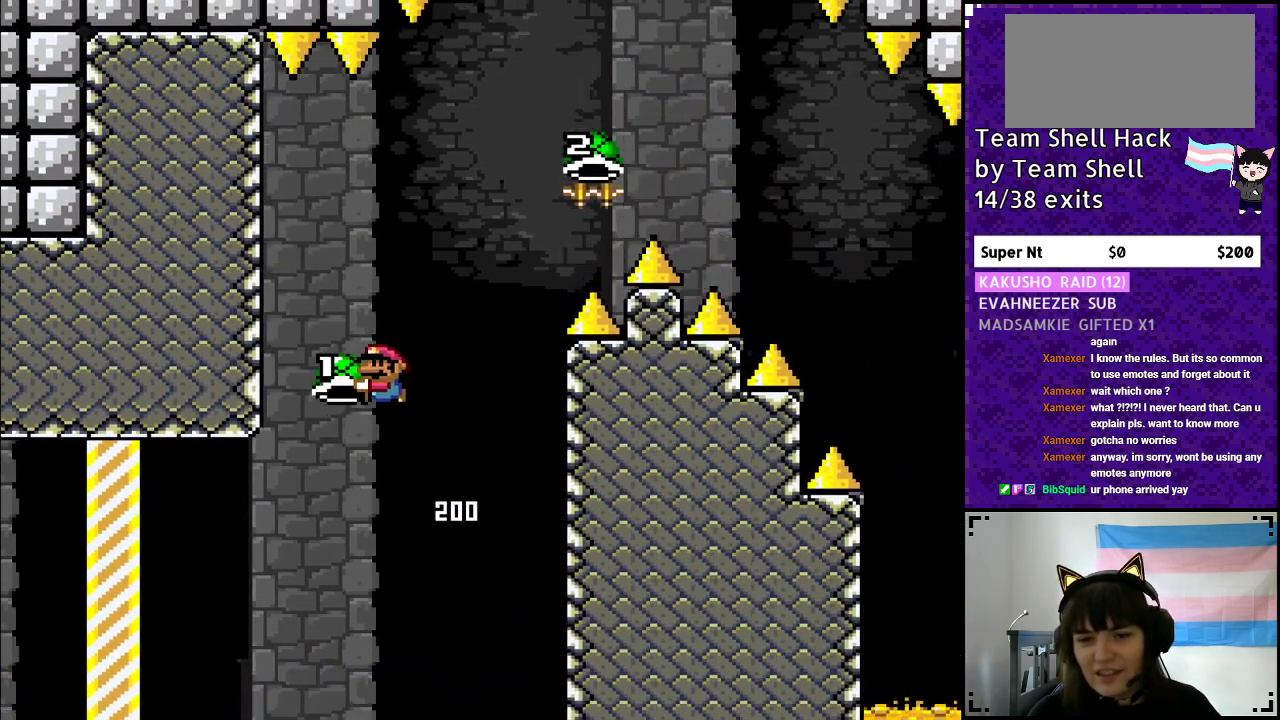
{"buttons": ["B", "Y", "DPAD_RIGHT"], "events": [[50, "DPAD_RIGHT", "down"], [217, "Y", "up"], [283, "DPAD_RIGHT", "up"], [283, "Y", "down"], [367, "DPAD_RIGHT", "down"]]}
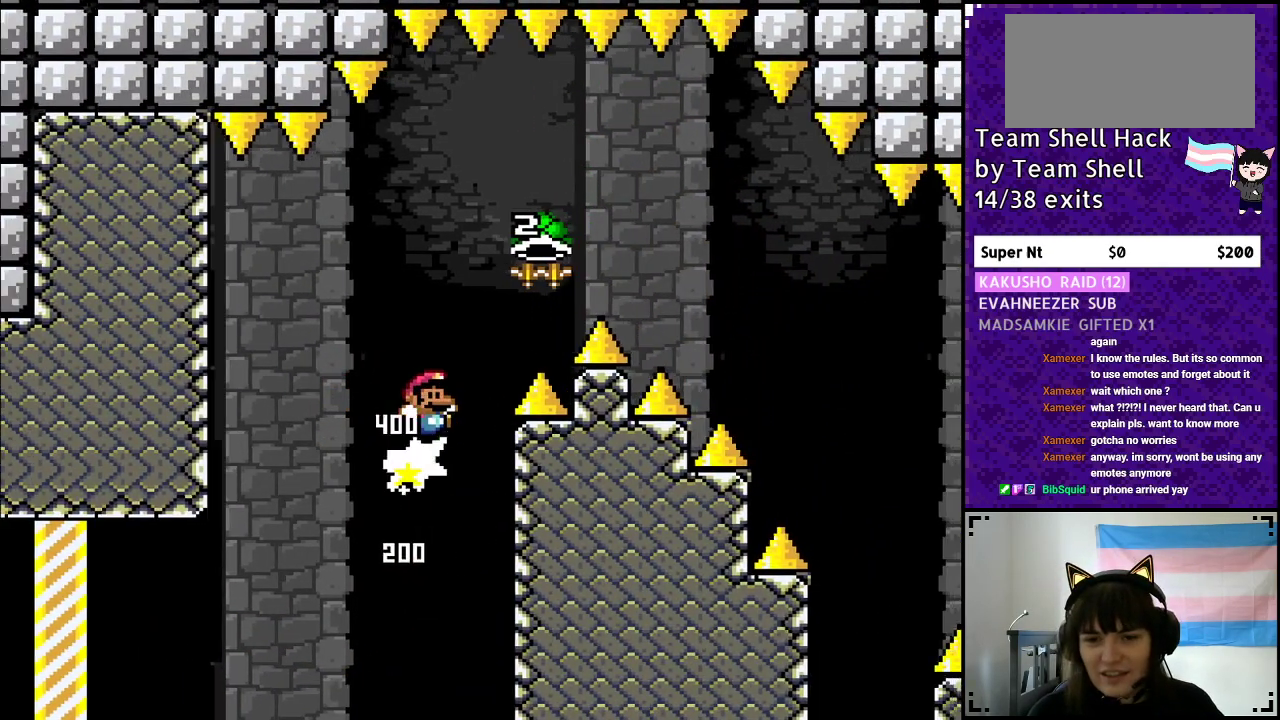
{"buttons": ["B", "Y", "DPAD_RIGHT"], "events": [[317, "Y", "up"], [400, "Y", "down"]]}
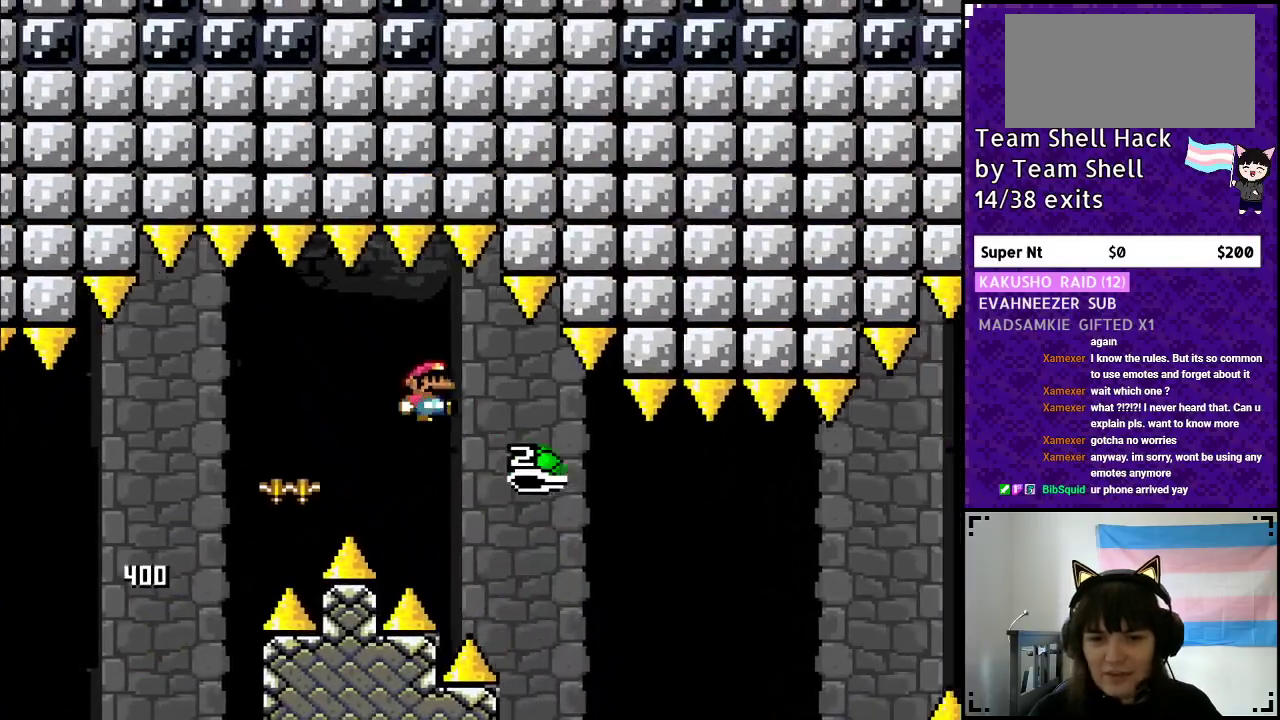
{"buttons": ["B", "Y", "DPAD_RIGHT"], "events": [[150, "B", "up"], [283, "B", "down"]]}
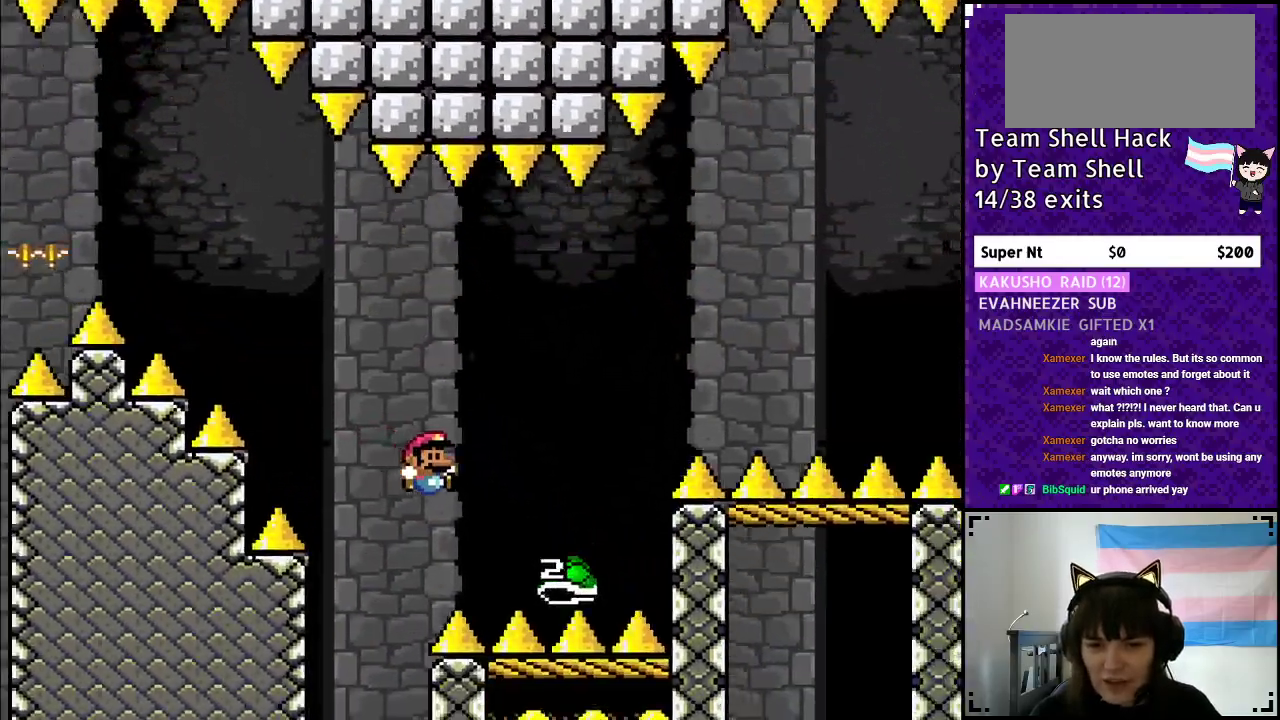
{"buttons": ["B", "Y", "DPAD_RIGHT"], "events": [[350, "Y", "up"], [467, "Y", "down"]]}
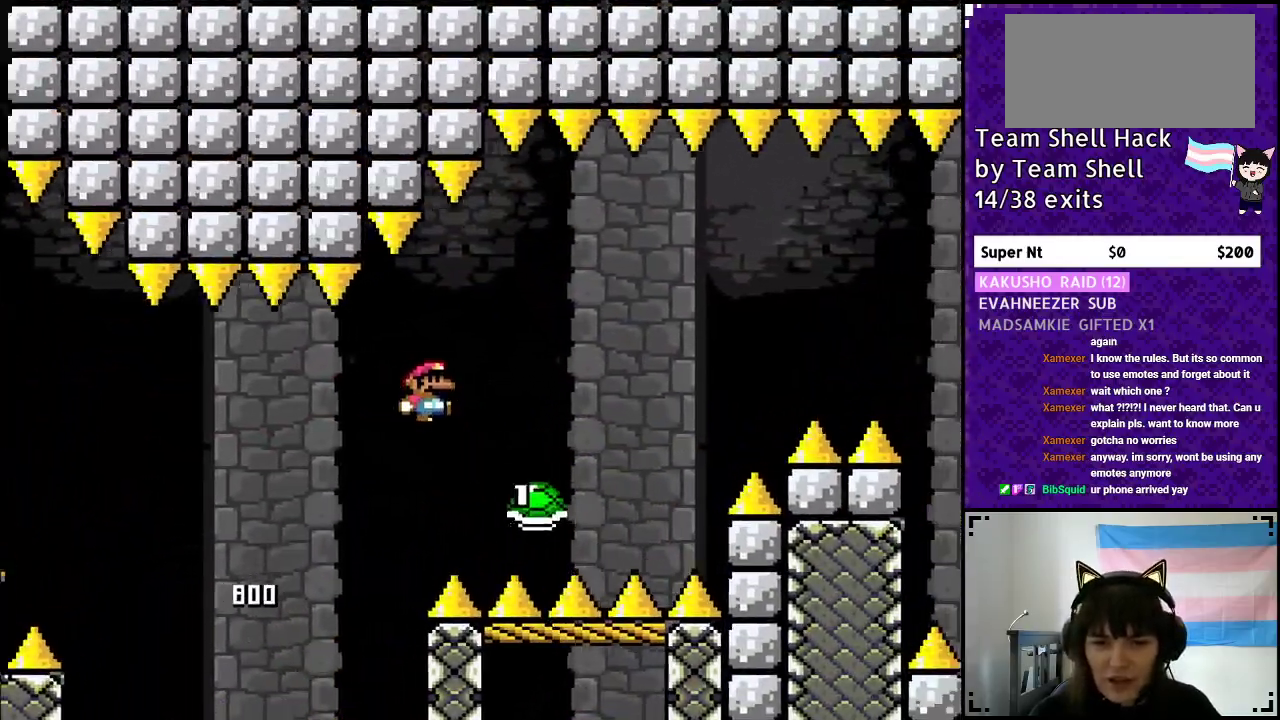
{"buttons": ["B", "Y", "DPAD_RIGHT"], "events": [[33, "B", "up"], [117, "B", "down"]]}
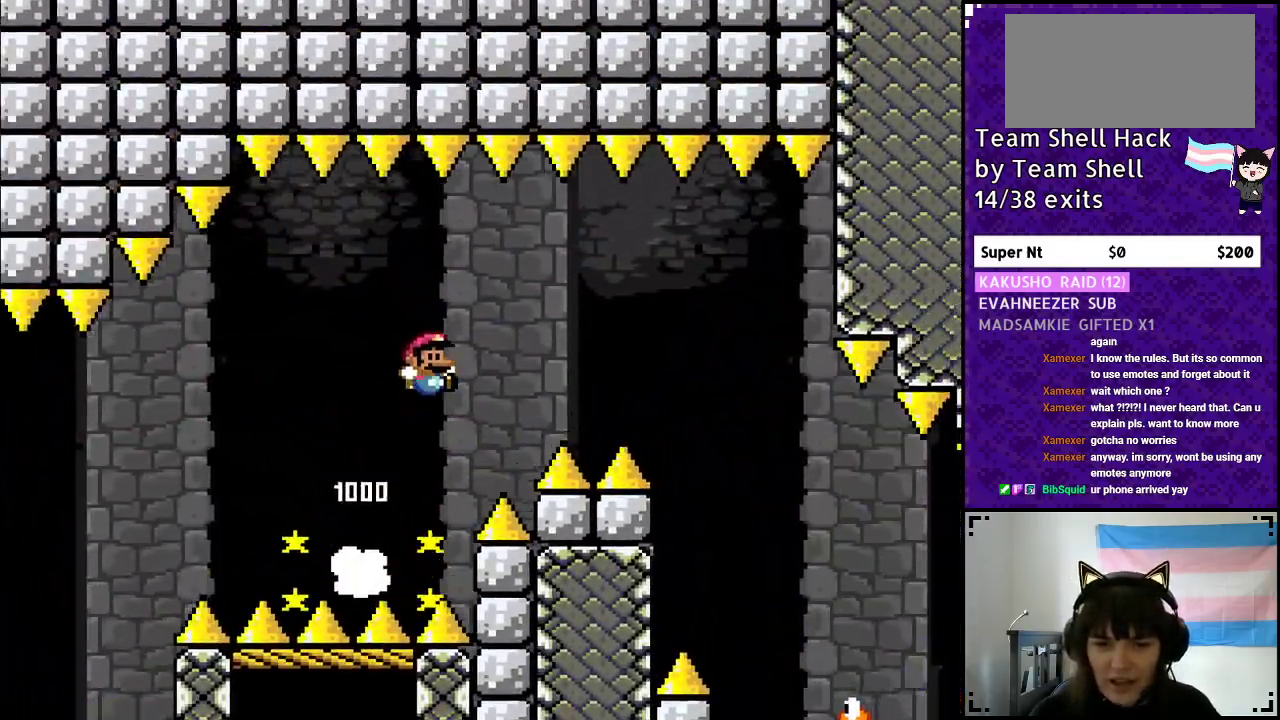
{"buttons": ["Y", "DPAD_RIGHT"], "events": [[467, "B", "up"]]}
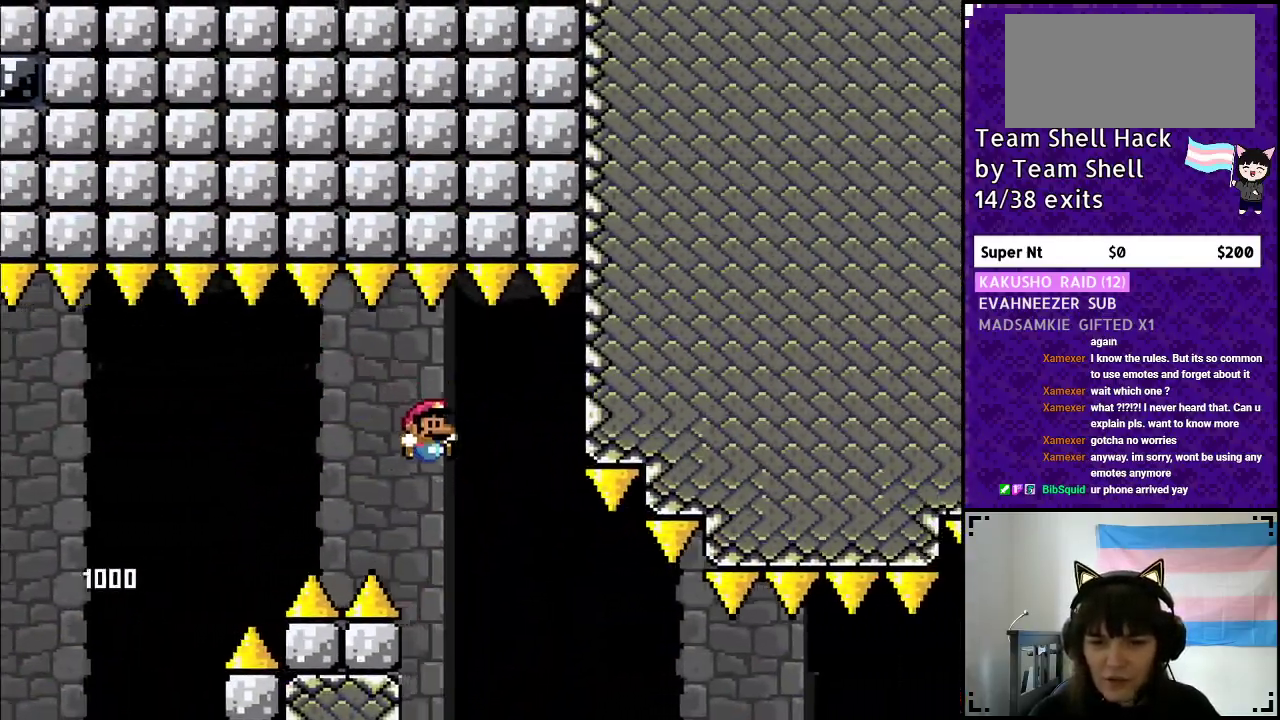
{"buttons": ["Y", "DPAD_RIGHT"], "events": [[33, "Y", "up"], [83, "Y", "down"]]}